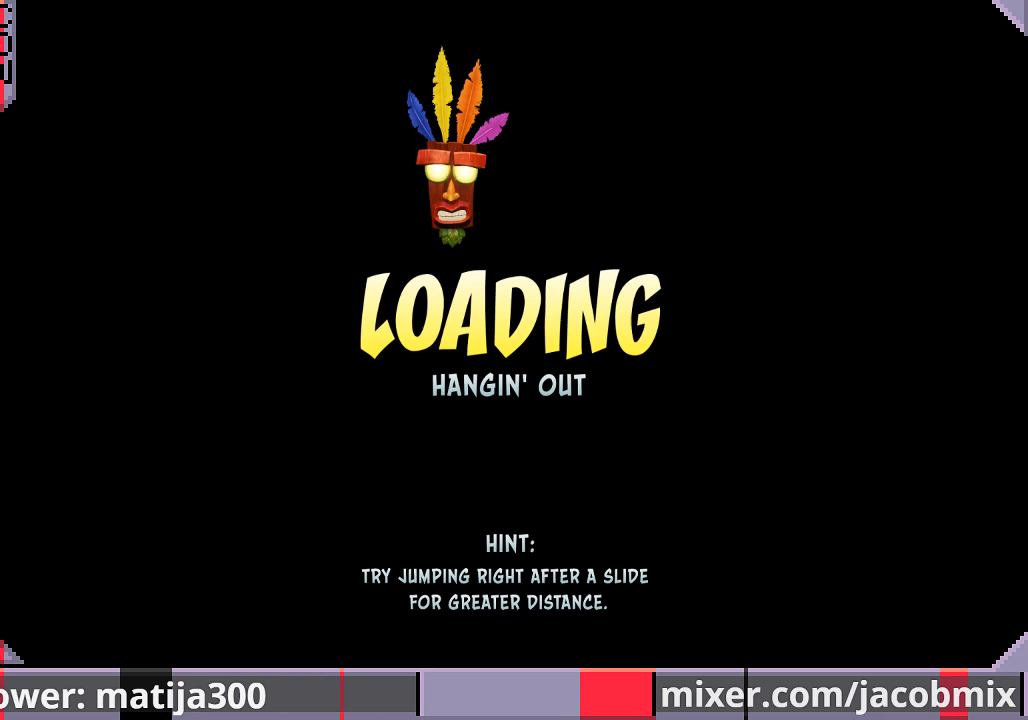
Gameplay with a controller (PlayStation layout); each line is a JSON object with the inputs held at the frame after it. "events" lists button and stick changes between this image and that frame as [ms after this image, input, new state], when the widget could be followed in between. Not read: L2 R2.
{"buttons": ["DPAD_UP"], "left_stick": "center", "right_stick": "center", "events": []}
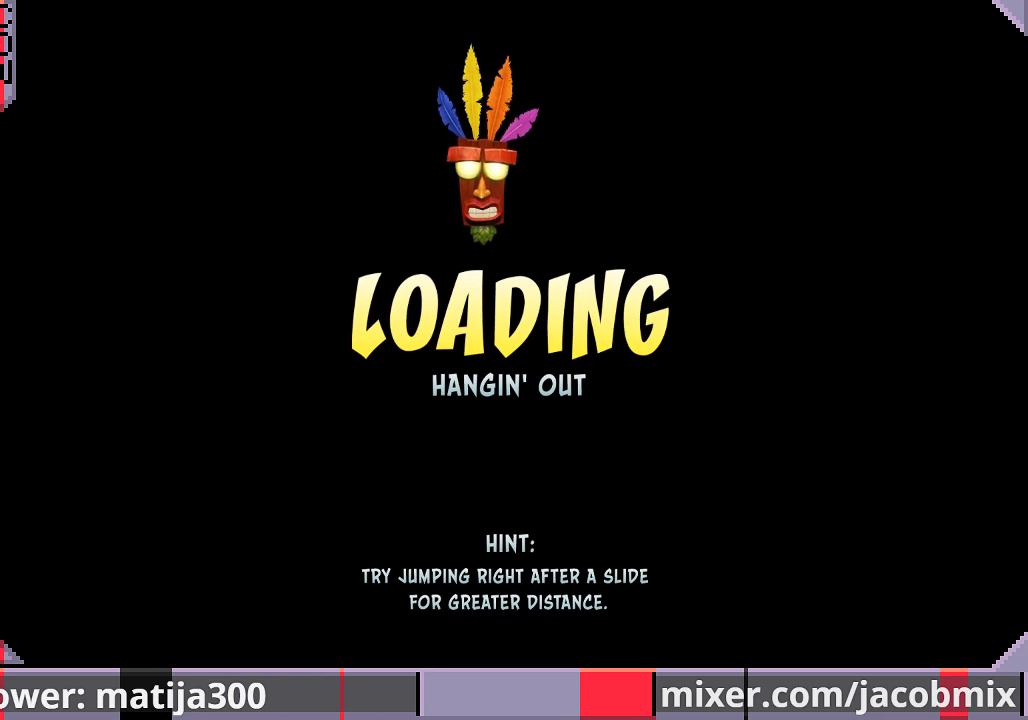
{"buttons": ["DPAD_UP"], "left_stick": "center", "right_stick": "center", "events": []}
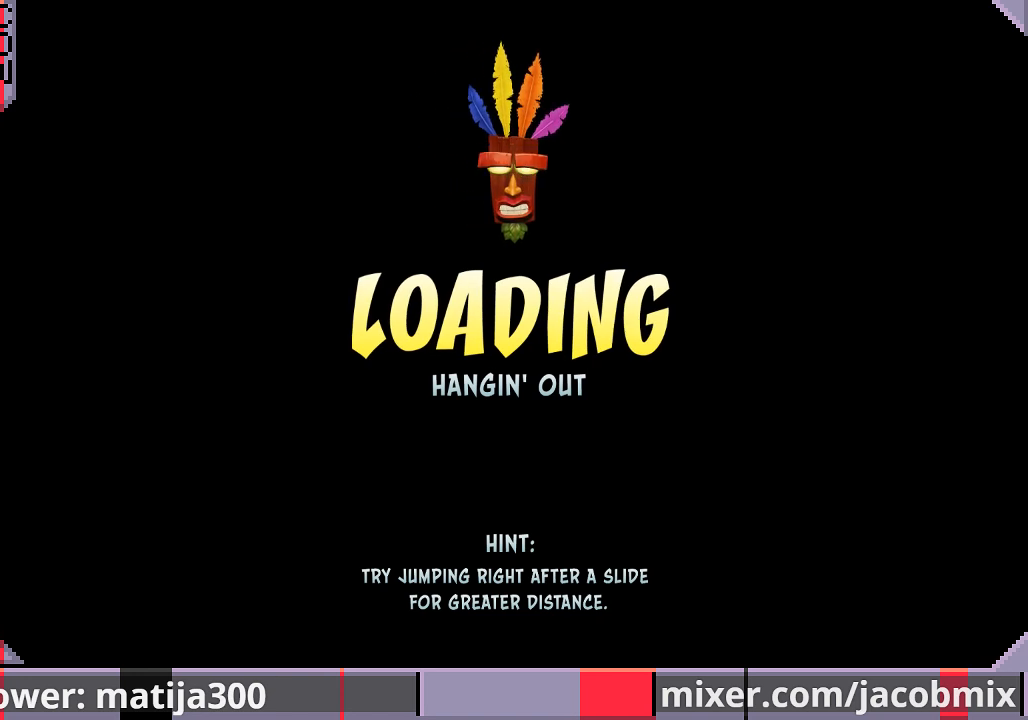
{"buttons": ["DPAD_UP"], "left_stick": "center", "right_stick": "center", "events": []}
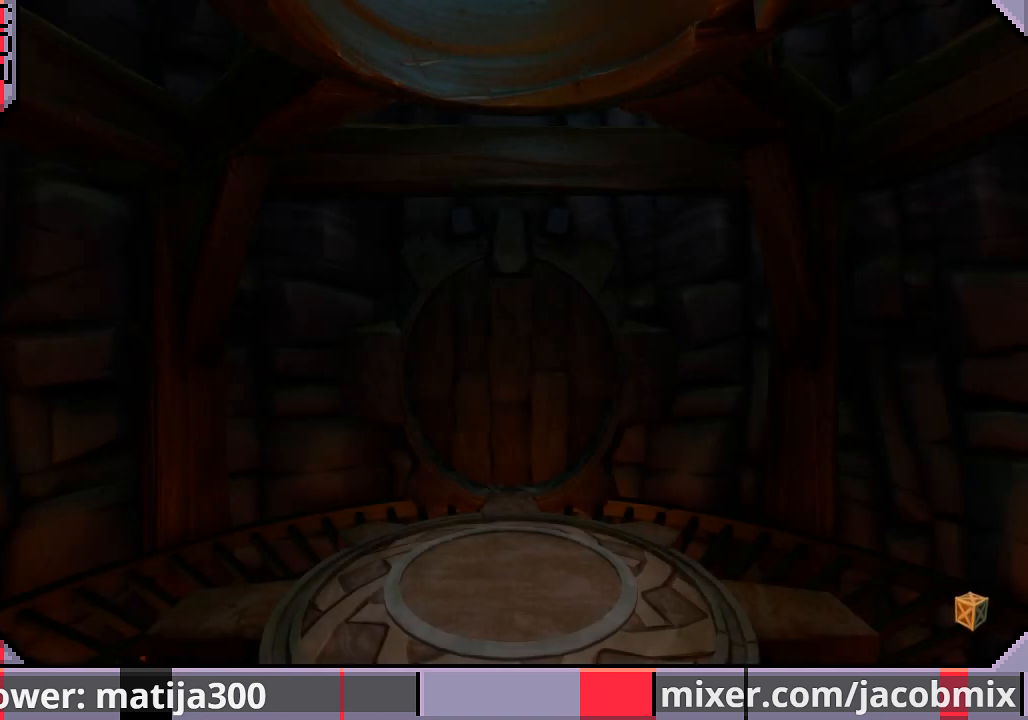
{"buttons": ["DPAD_UP"], "left_stick": "center", "right_stick": "center", "events": []}
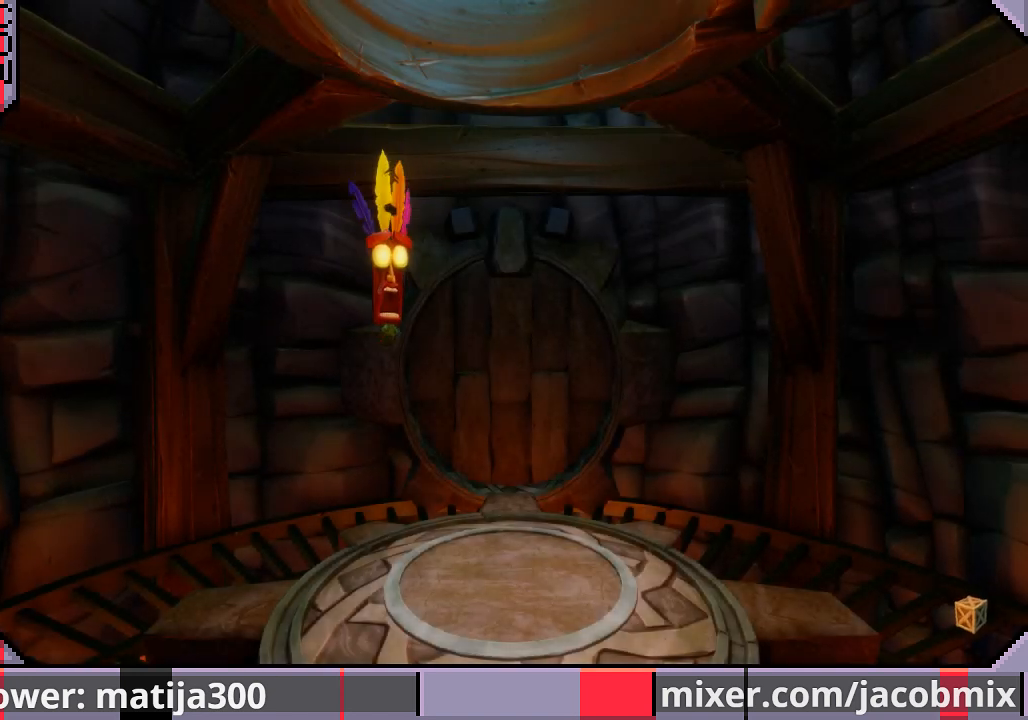
{"buttons": ["DPAD_UP"], "left_stick": "center", "right_stick": "center", "events": []}
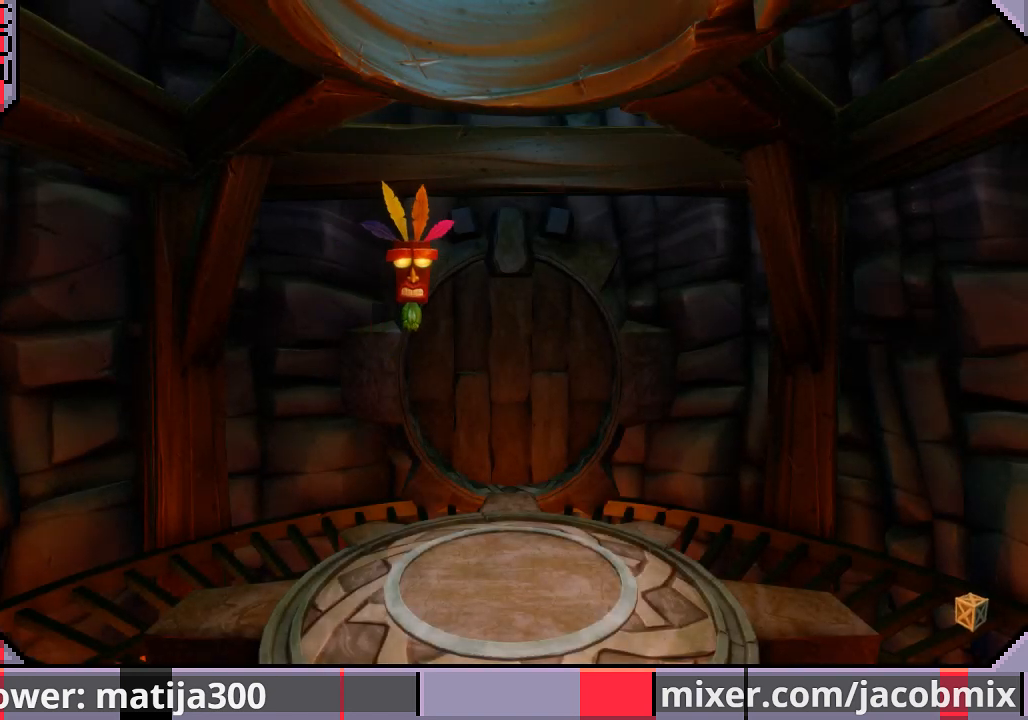
{"buttons": ["DPAD_UP"], "left_stick": "center", "right_stick": "center", "events": []}
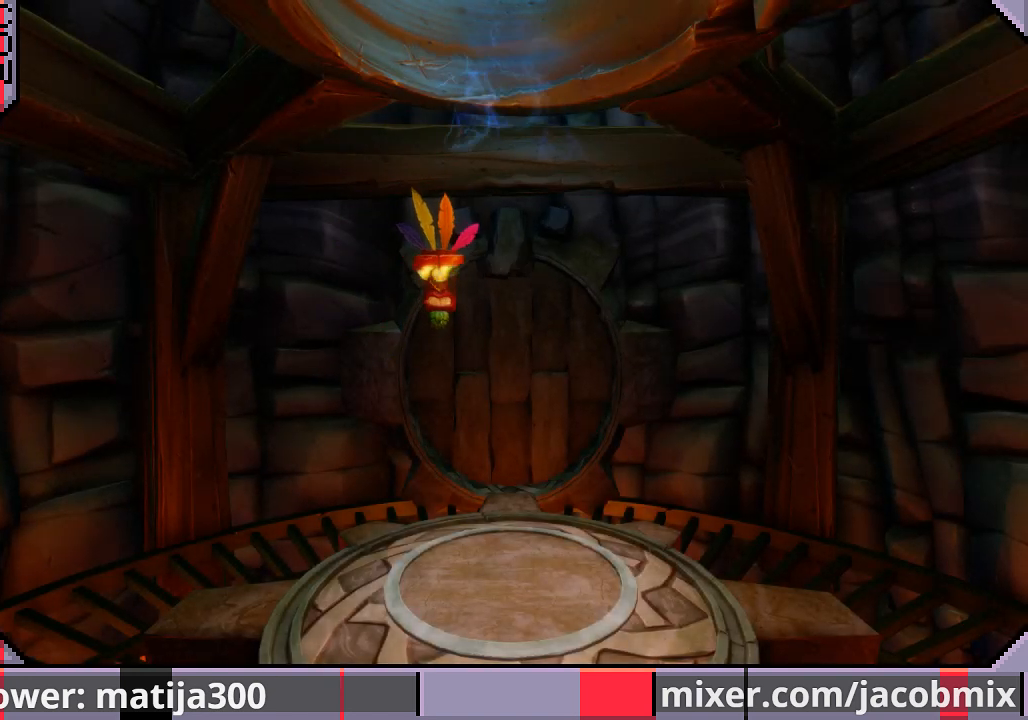
{"buttons": ["DPAD_UP"], "left_stick": "center", "right_stick": "center", "events": []}
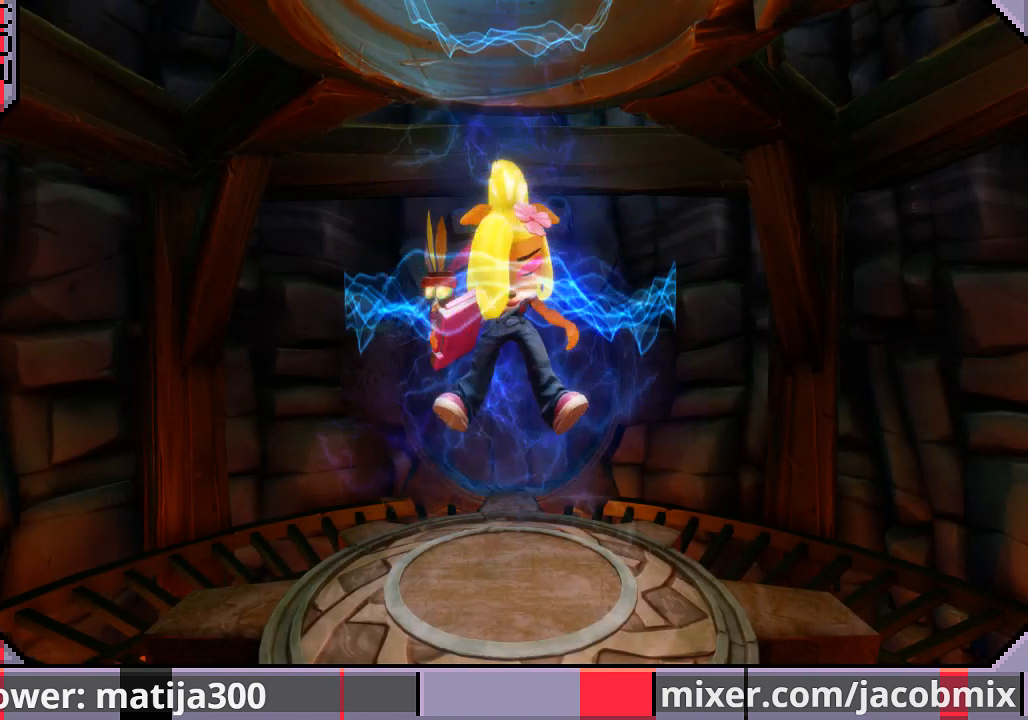
{"buttons": ["DPAD_UP"], "left_stick": "center", "right_stick": "center", "events": []}
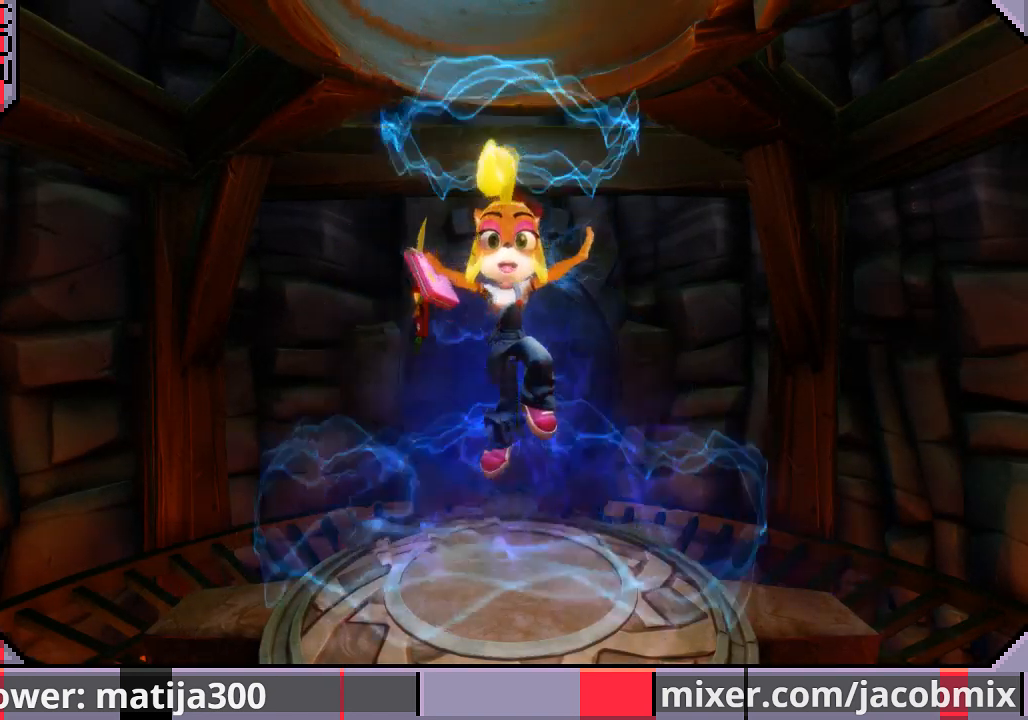
{"buttons": ["DPAD_UP"], "left_stick": "center", "right_stick": "center", "events": []}
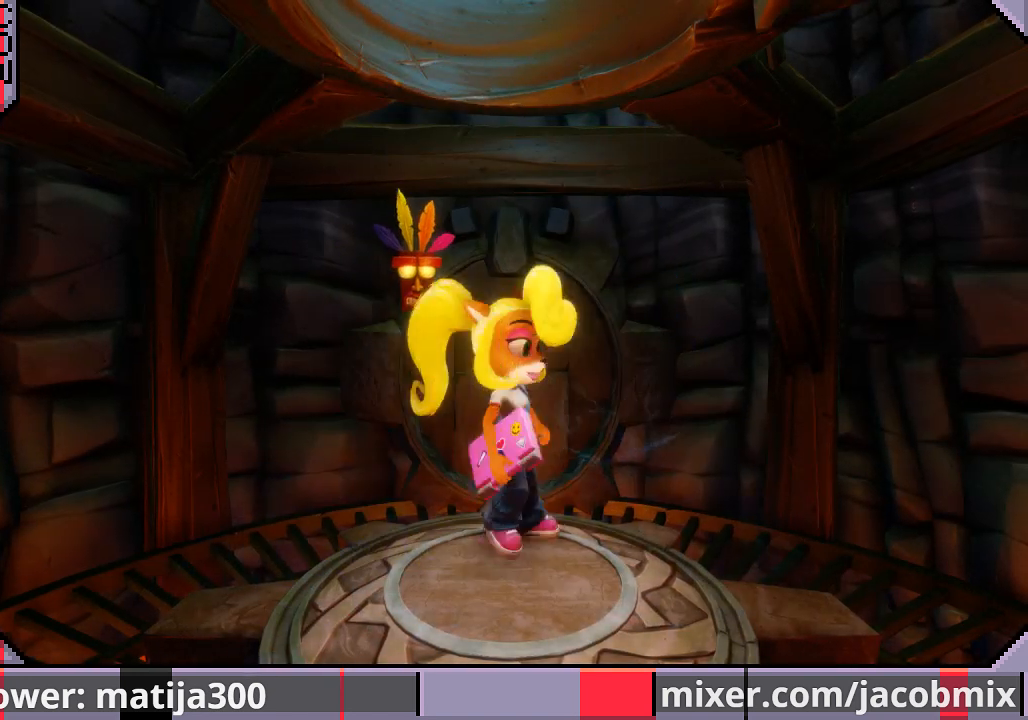
{"buttons": ["DPAD_UP"], "left_stick": "center", "right_stick": "center", "events": []}
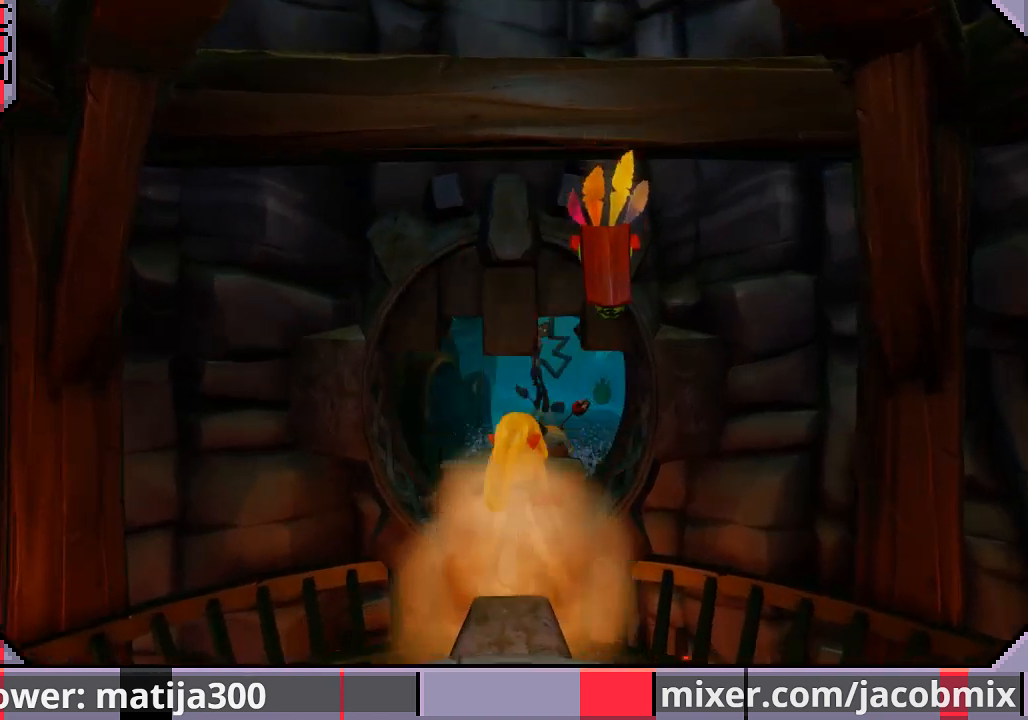
{"buttons": ["DPAD_UP", "DPAD_RIGHT"], "left_stick": "center", "right_stick": "center", "events": [[400, "DPAD_RIGHT", "down"]]}
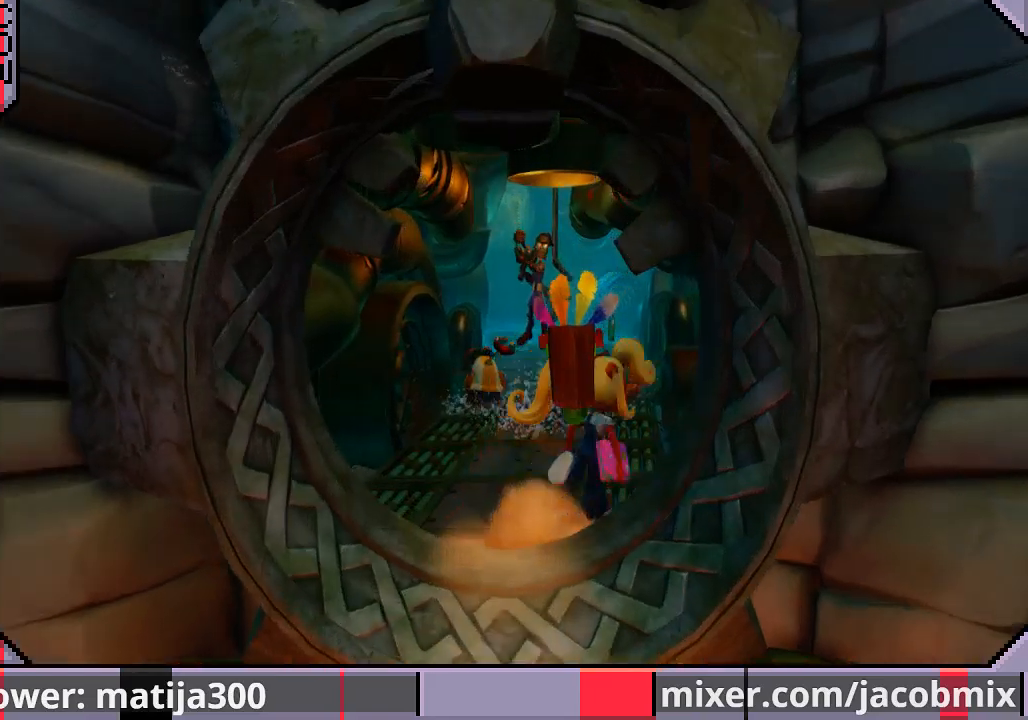
{"buttons": ["DPAD_UP", "DPAD_RIGHT"], "left_stick": "center", "right_stick": "center", "events": [[233, "DPAD_RIGHT", "up"], [500, "DPAD_RIGHT", "down"]]}
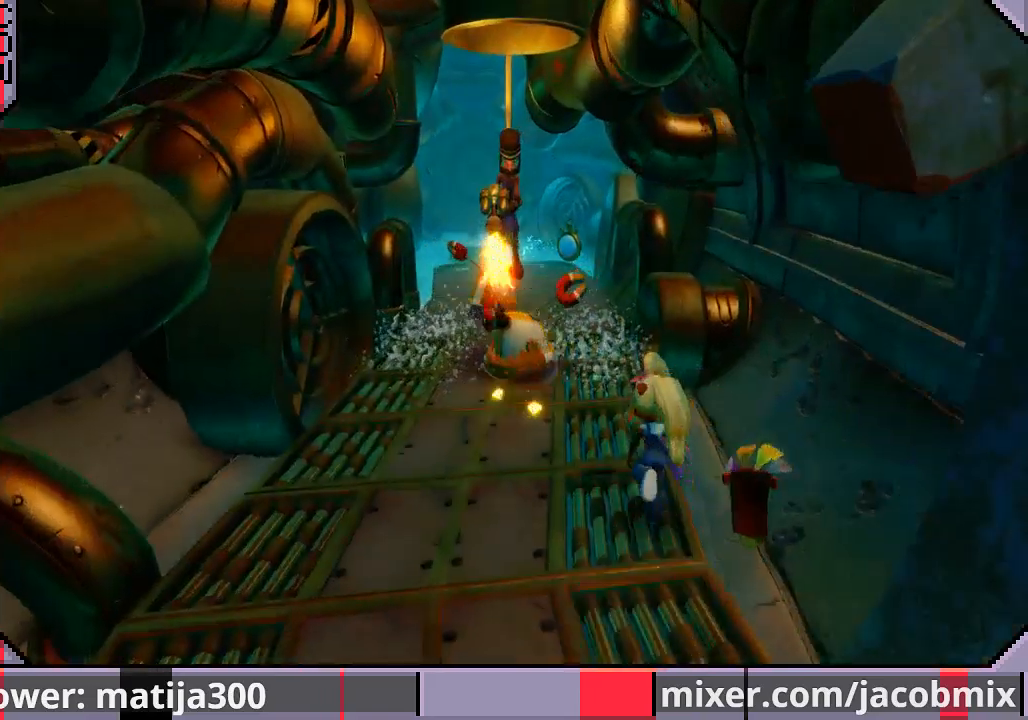
{"buttons": ["CROSS", "DPAD_DOWN", "DPAD_RIGHT"], "left_stick": "center", "right_stick": "center", "events": [[100, "DPAD_RIGHT", "up"], [233, "CROSS", "down"], [267, "DPAD_RIGHT", "down"], [433, "DPAD_DOWN", "down"], [433, "DPAD_UP", "up"]]}
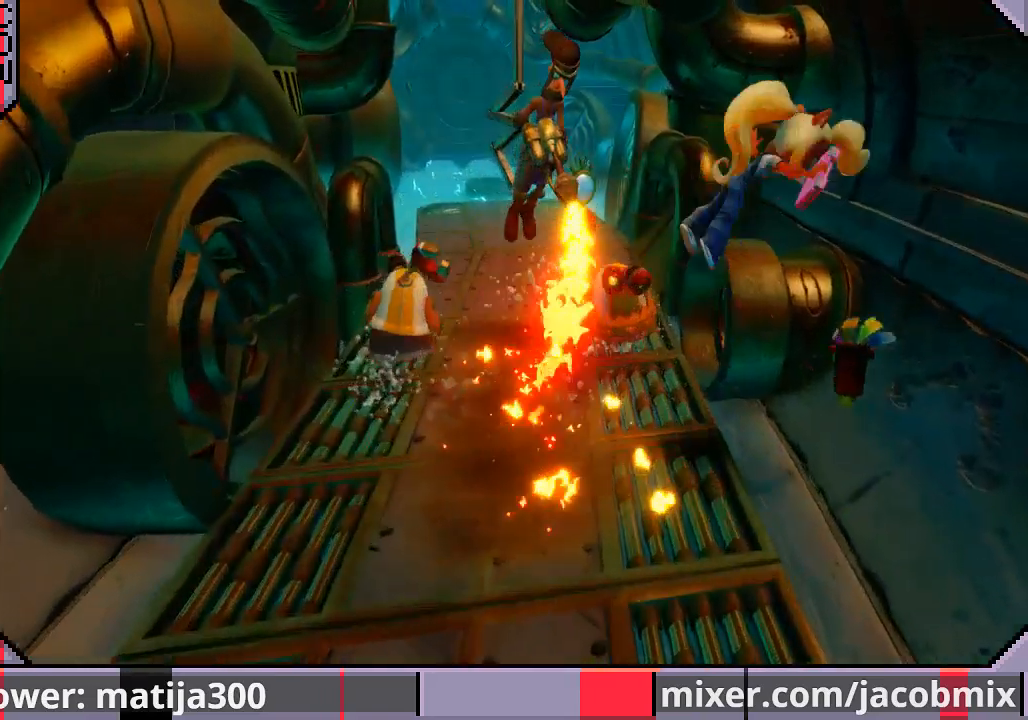
{"buttons": ["DPAD_DOWN", "DPAD_RIGHT"], "left_stick": "center", "right_stick": "center", "events": [[300, "CROSS", "up"]]}
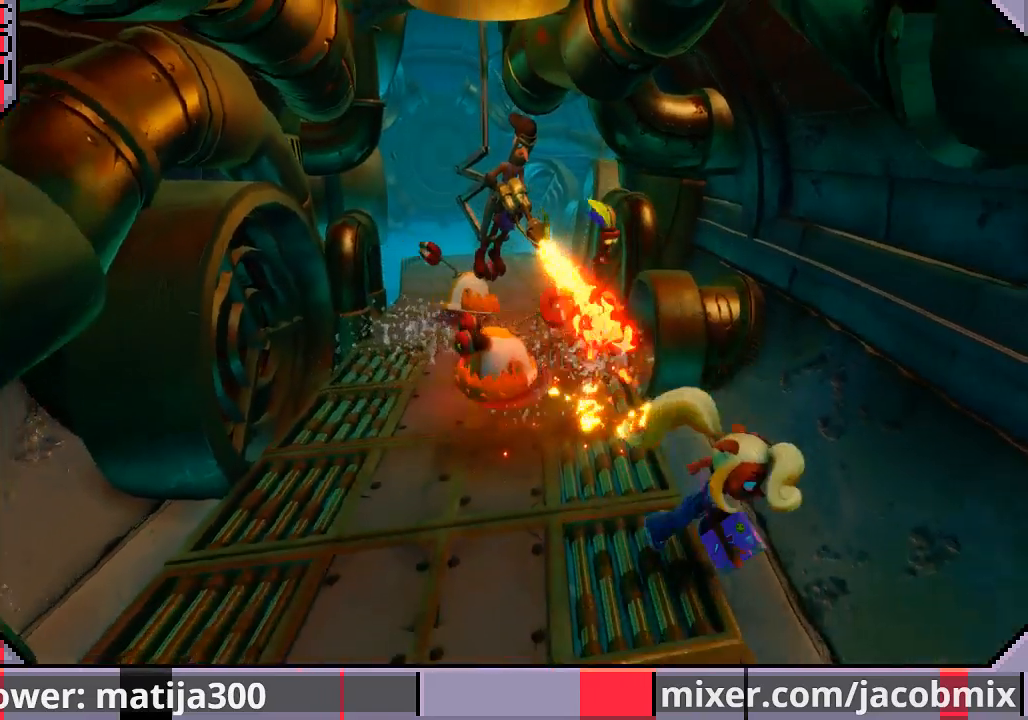
{"buttons": ["DPAD_UP"], "left_stick": "center", "right_stick": "center", "events": [[100, "DPAD_RIGHT", "up"], [133, "DPAD_LEFT", "down"], [233, "DPAD_LEFT", "up"], [300, "DPAD_DOWN", "up"], [467, "DPAD_UP", "down"]]}
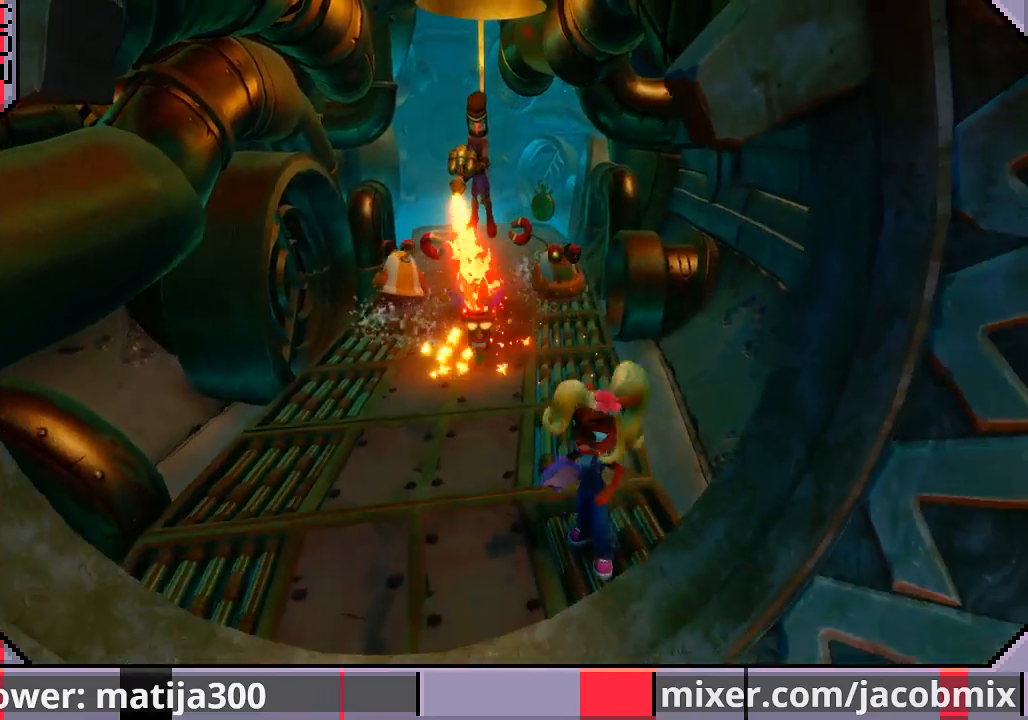
{"buttons": [], "left_stick": "center", "right_stick": "center", "events": [[100, "DPAD_UP", "up"]]}
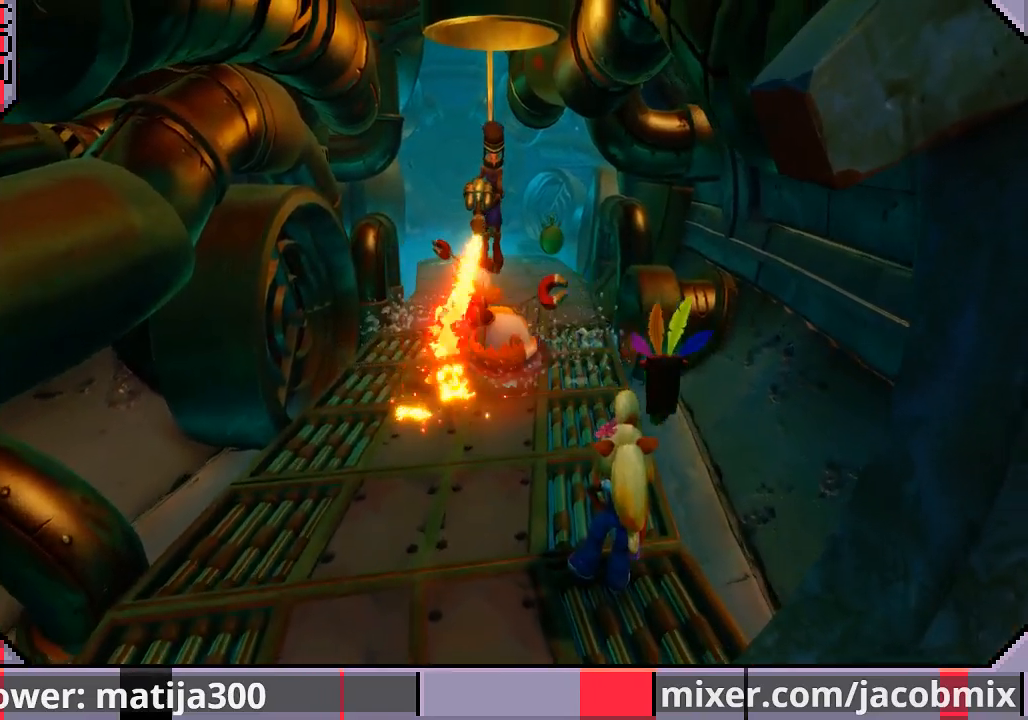
{"buttons": [], "left_stick": "center", "right_stick": "center", "events": []}
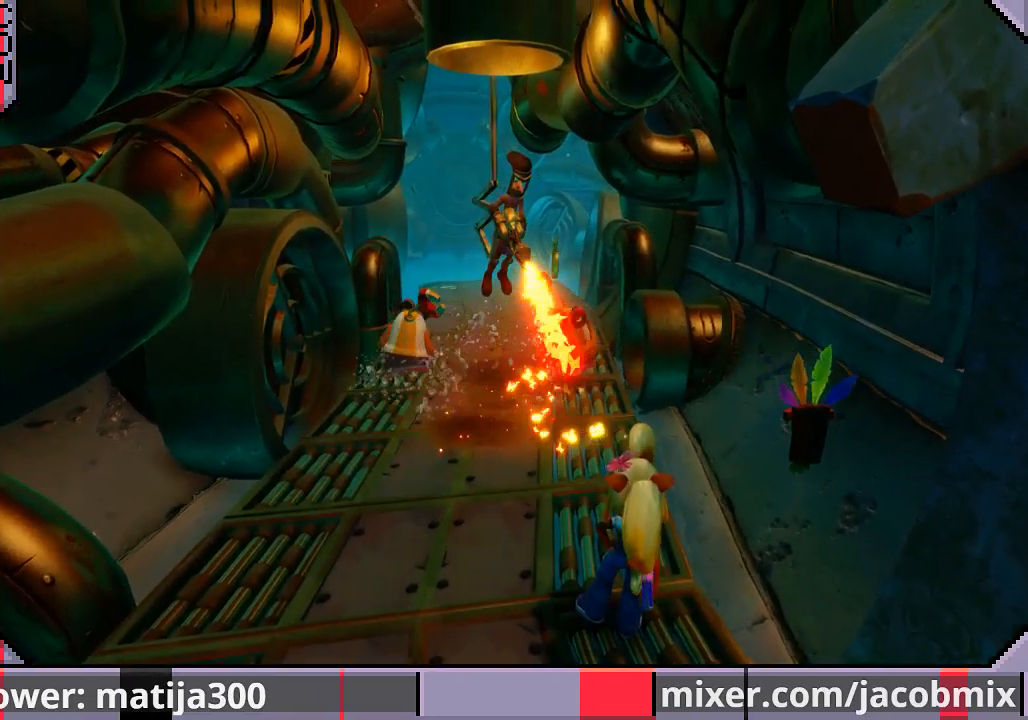
{"buttons": [], "left_stick": "center", "right_stick": "center", "events": []}
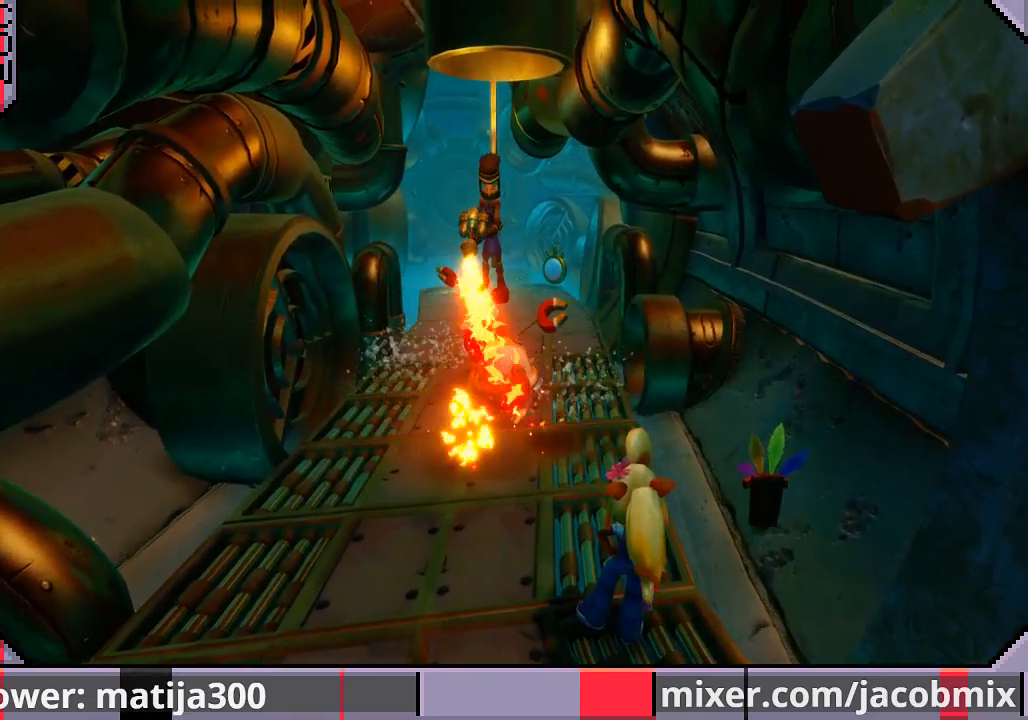
{"buttons": [], "left_stick": "center", "right_stick": "center", "events": []}
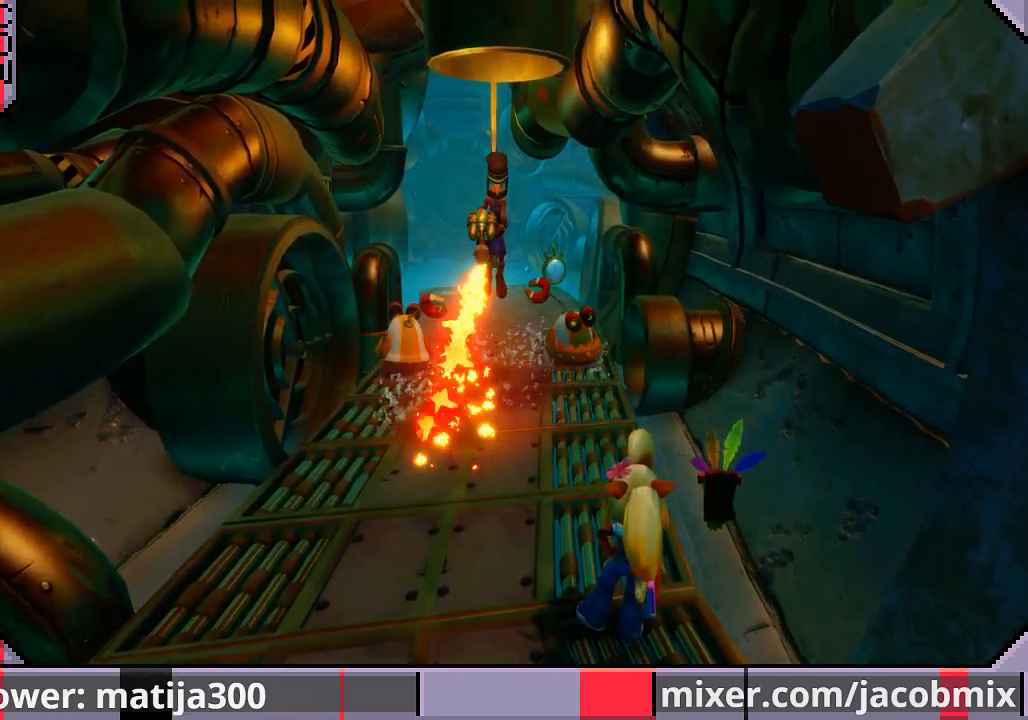
{"buttons": [], "left_stick": "center", "right_stick": "center", "events": []}
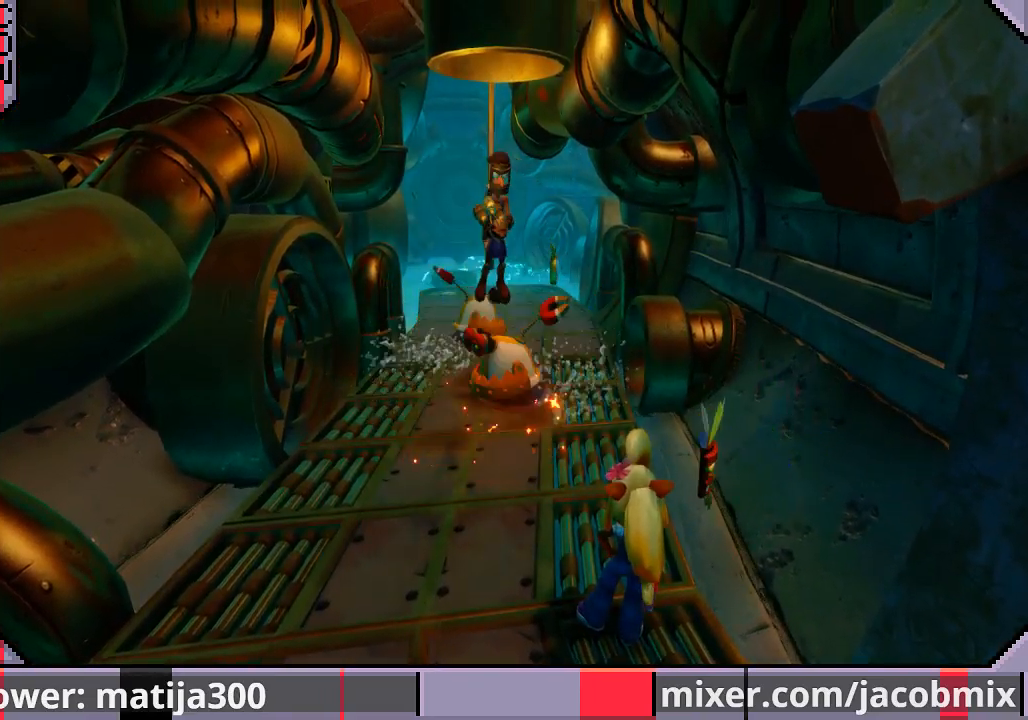
{"buttons": ["DPAD_UP"], "left_stick": "center", "right_stick": "center", "events": [[367, "DPAD_UP", "down"]]}
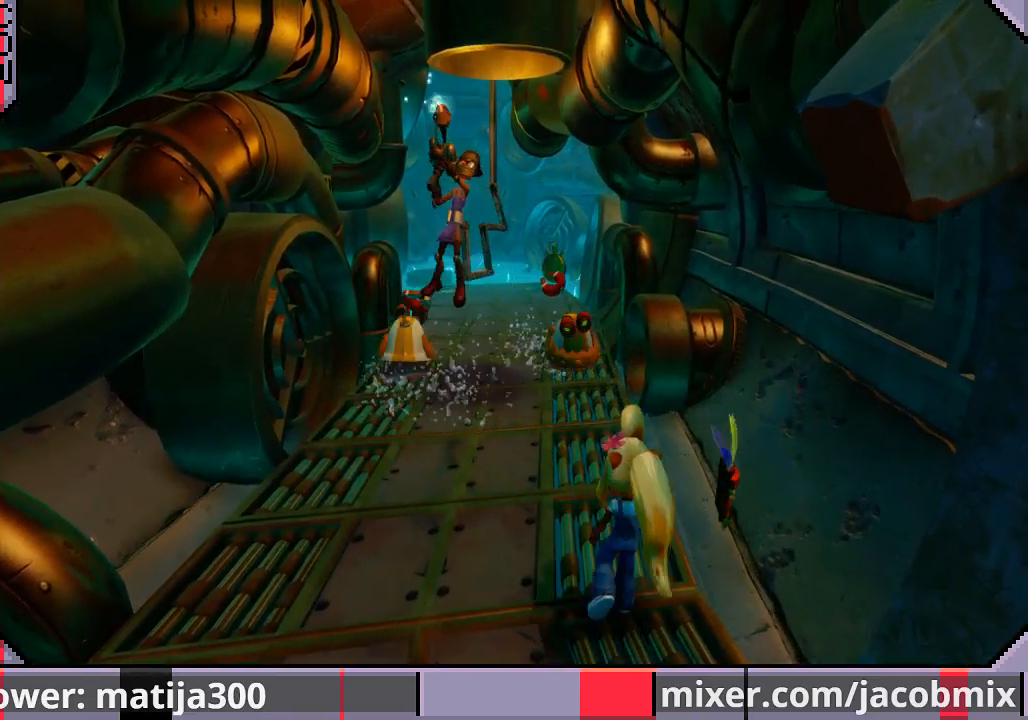
{"buttons": ["CROSS", "R1", "DPAD_UP"], "left_stick": "center", "right_stick": "center", "events": [[267, "R1", "down"], [500, "CROSS", "down"]]}
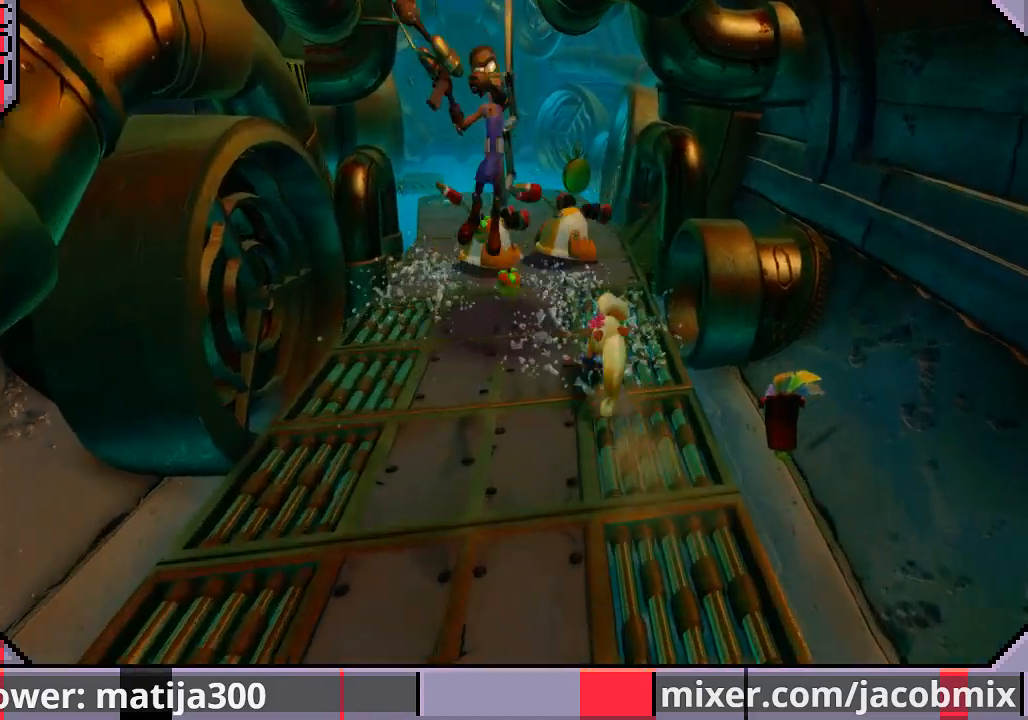
{"buttons": ["DPAD_UP"], "left_stick": "center", "right_stick": "center", "events": [[200, "R1", "up"], [233, "CROSS", "up"]]}
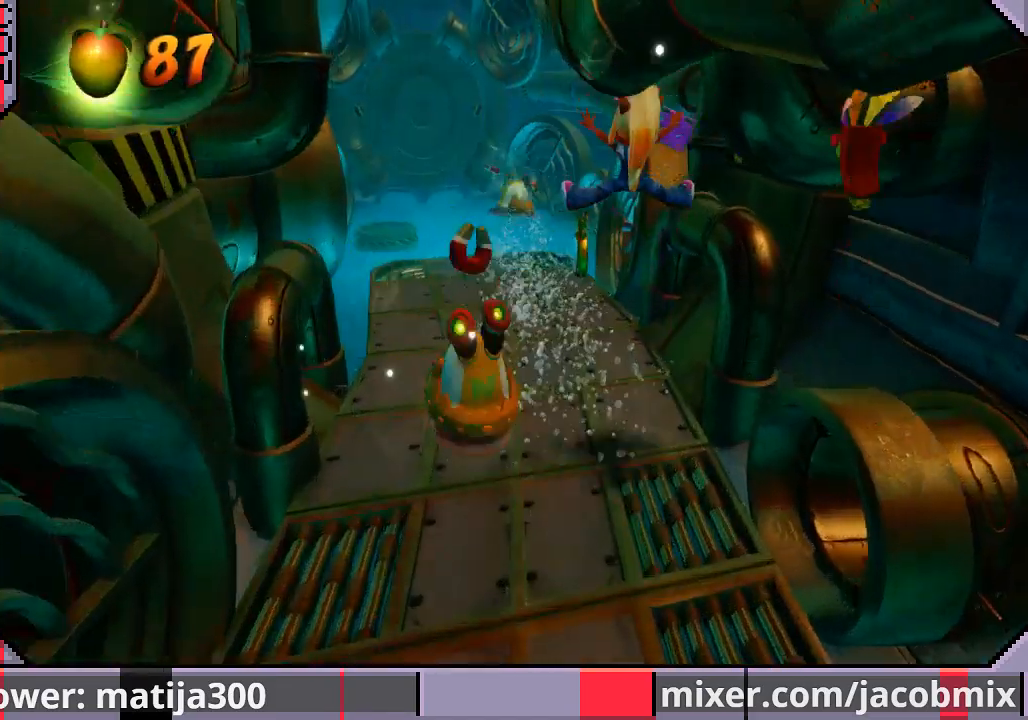
{"buttons": ["R1", "DPAD_UP"], "left_stick": "center", "right_stick": "center", "events": [[467, "R1", "down"]]}
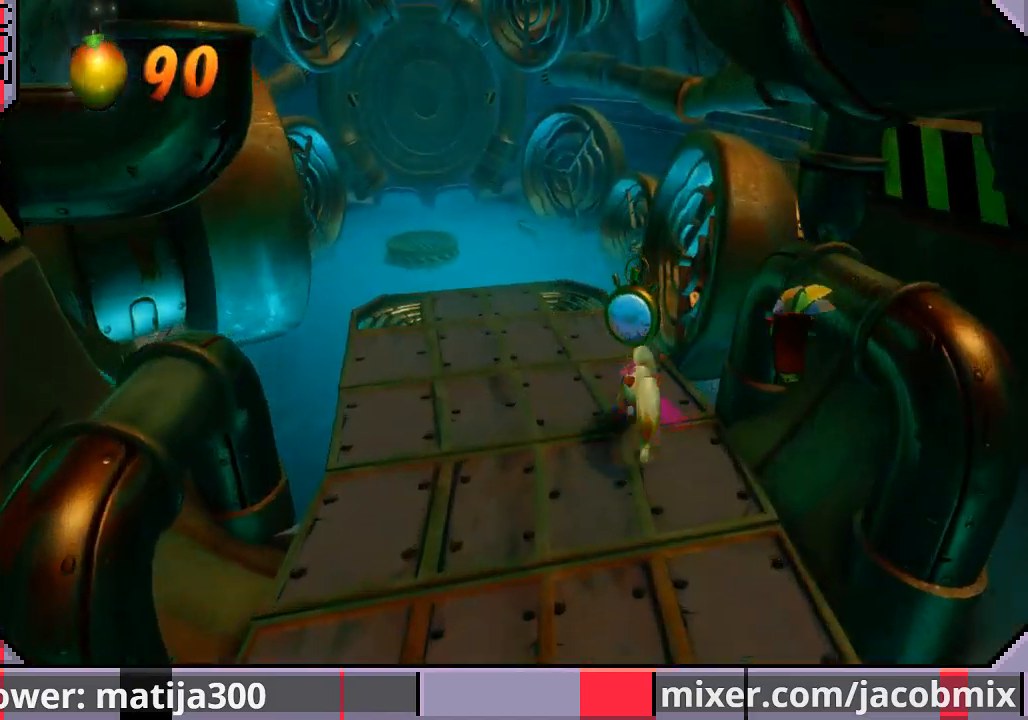
{"buttons": ["DPAD_UP"], "left_stick": "center", "right_stick": "center", "events": [[200, "CROSS", "down"], [333, "CROSS", "up"], [333, "R1", "up"]]}
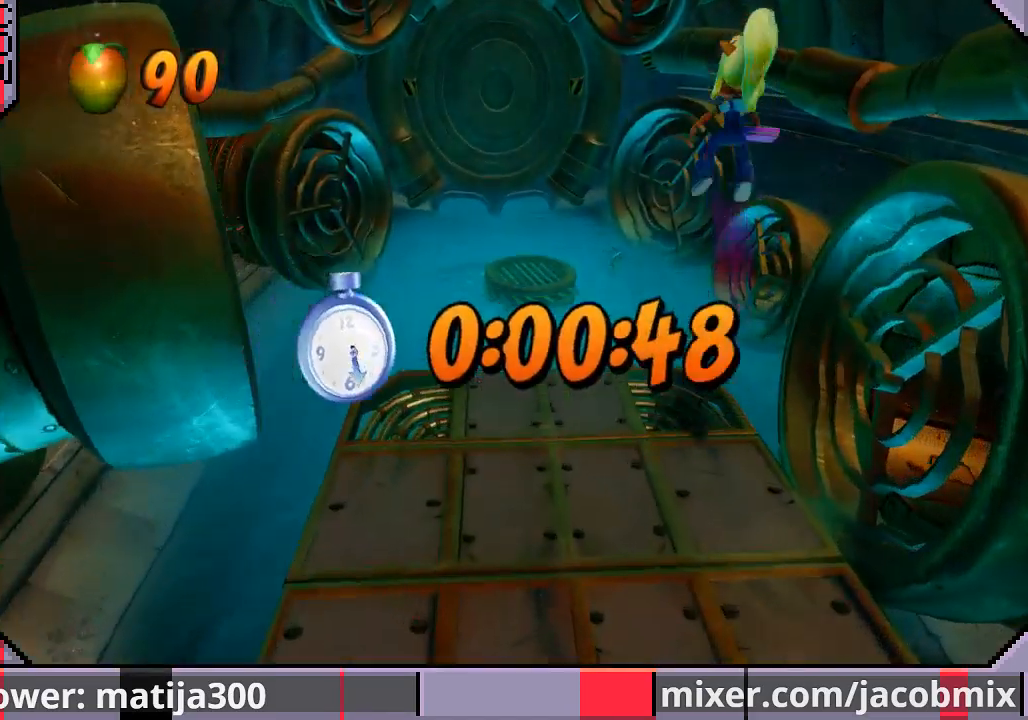
{"buttons": [], "left_stick": "center", "right_stick": "center", "events": [[367, "DPAD_UP", "up"]]}
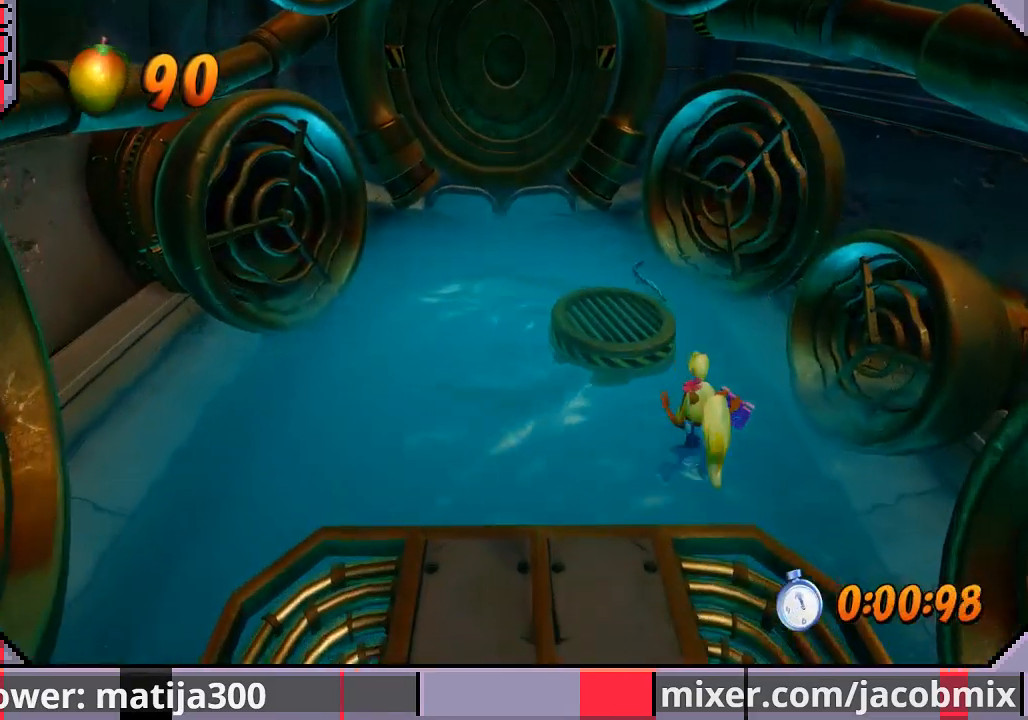
{"buttons": [], "left_stick": "center", "right_stick": "center", "events": []}
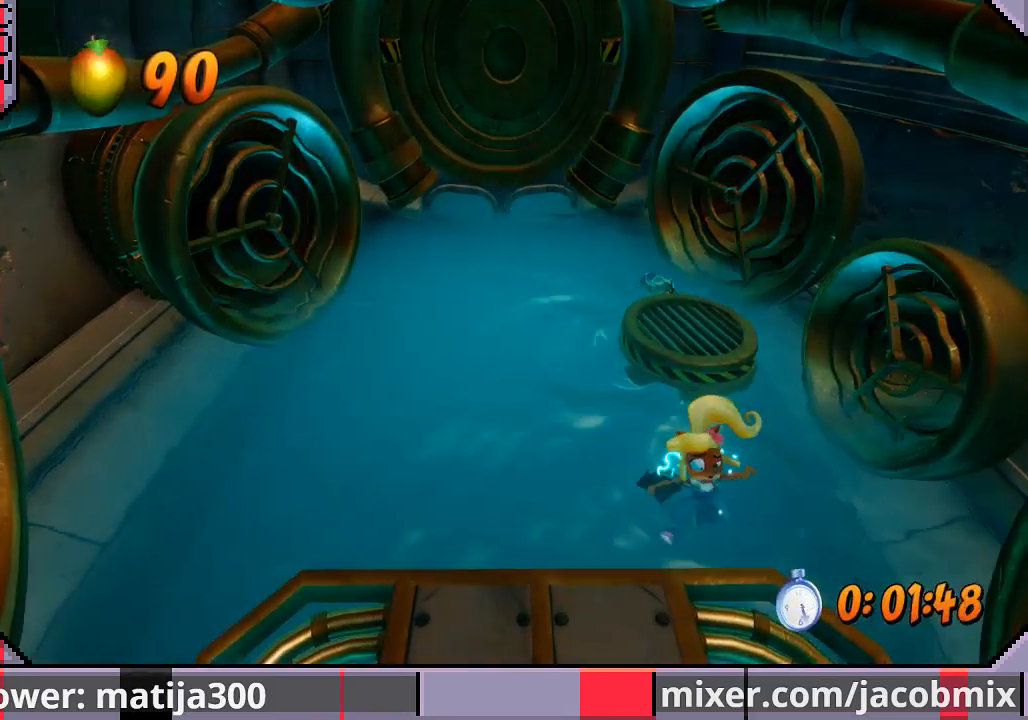
{"buttons": [], "left_stick": "center", "right_stick": "center", "events": []}
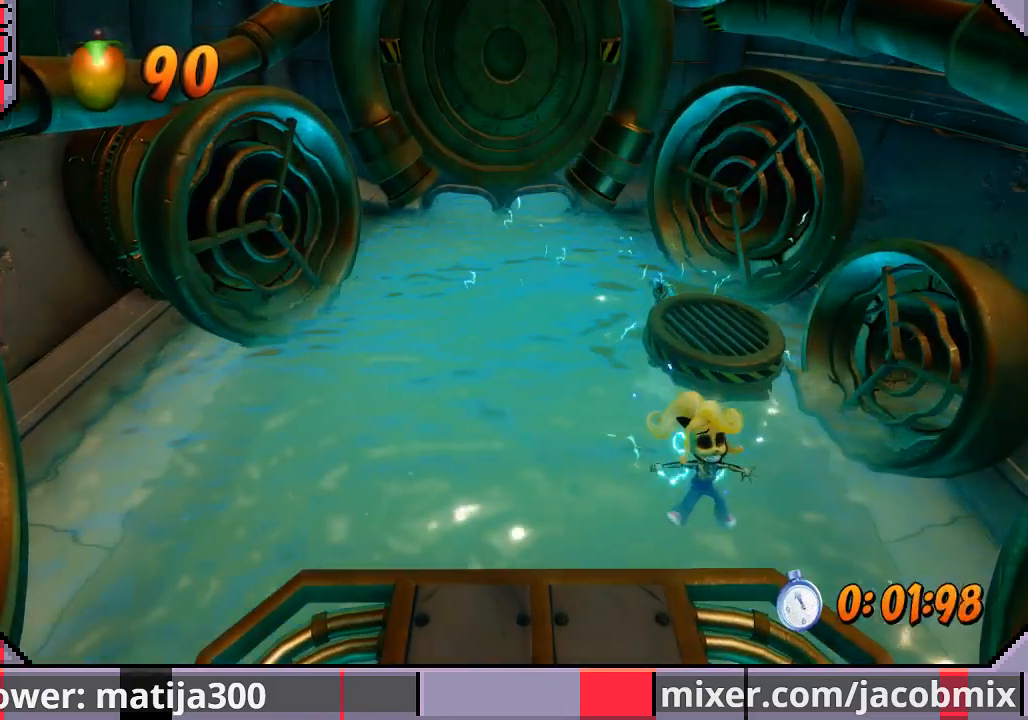
{"buttons": [], "left_stick": "center", "right_stick": "center", "events": []}
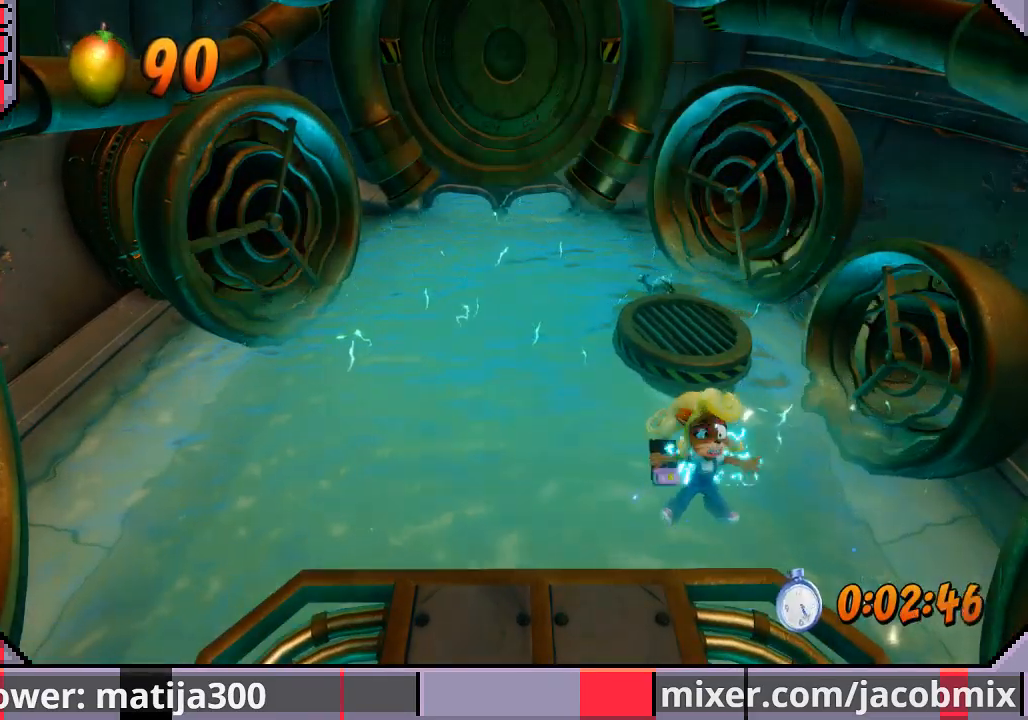
{"buttons": [], "left_stick": "center", "right_stick": "center", "events": []}